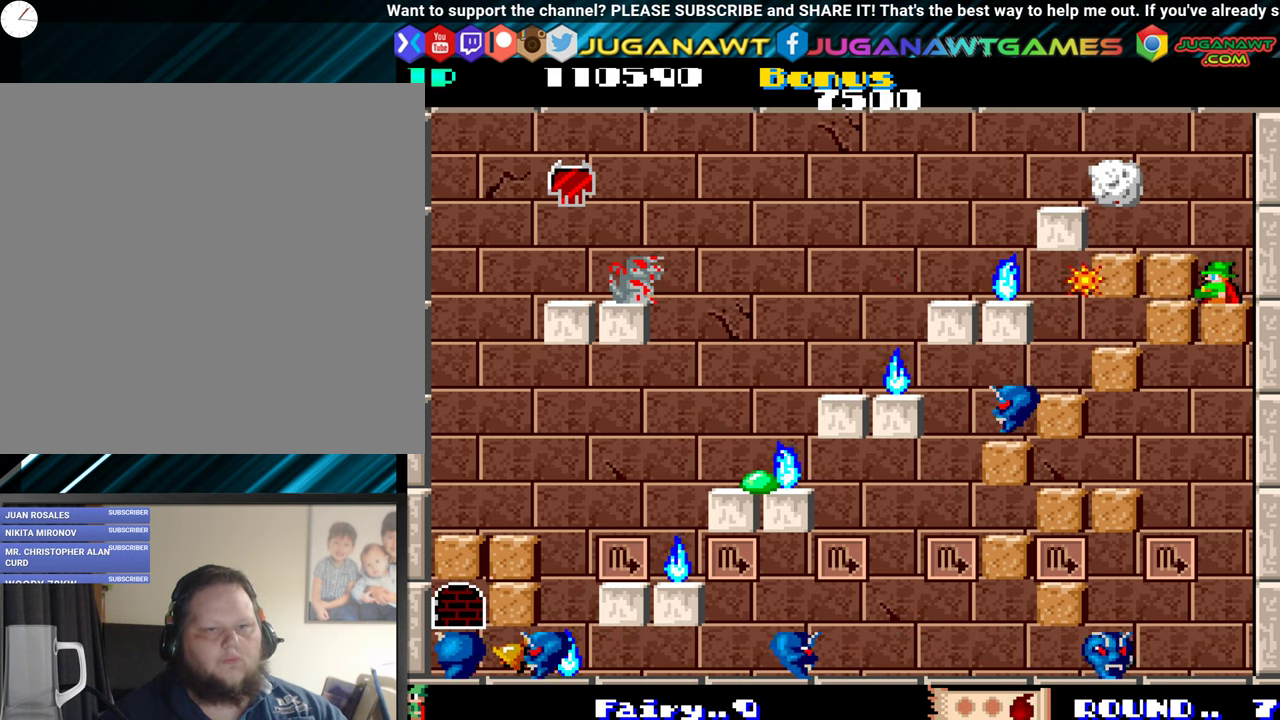
Gameplay with a controller (Xbox layout); each line is a JSON object with the inputs held at the frame after it. "events" lists button and stick changes between this image and that frame as [ms after this image, input, new state], when the widget could be followed in between. Not read: L3 R3 left_stick right_stick.
{"buttons": [], "events": [[33, "DPAD_LEFT", "down"], [416, "DPAD_UP", "up"], [433, "DPAD_LEFT", "up"]]}
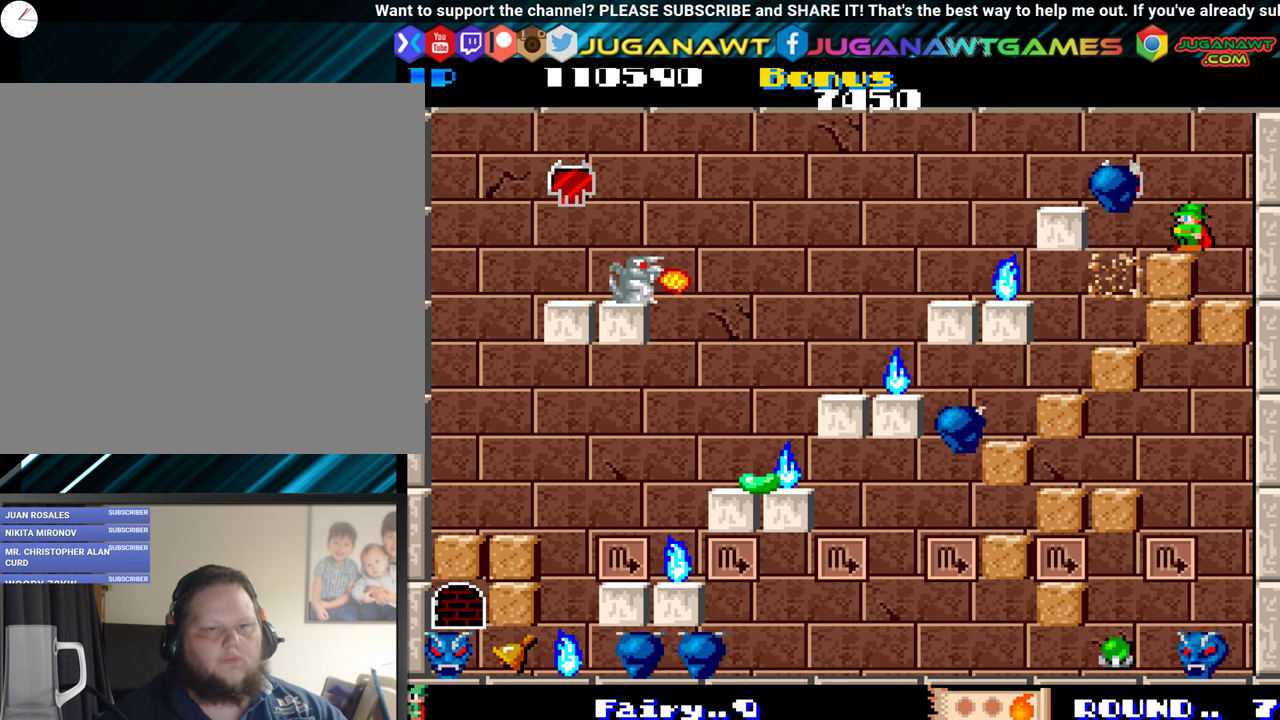
{"buttons": [], "events": [[83, "A", "down"], [183, "A", "up"]]}
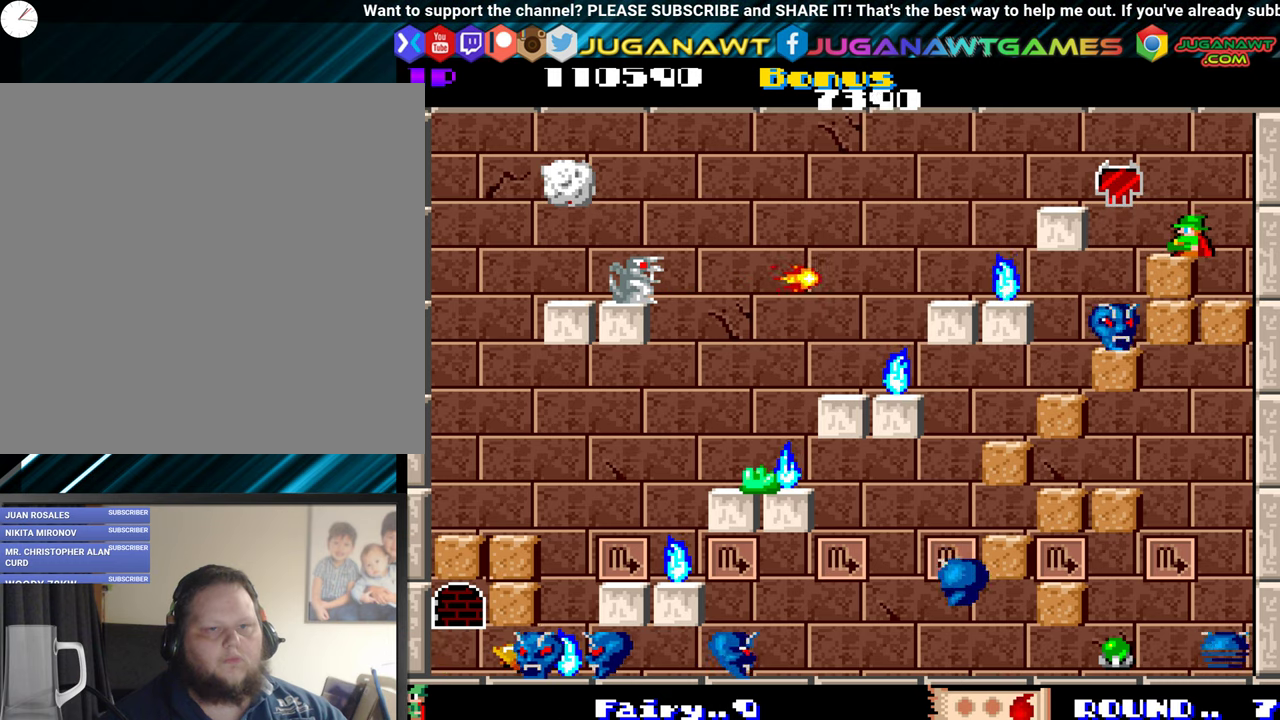
{"buttons": ["DPAD_UP", "DPAD_LEFT"], "events": [[83, "A", "down"], [200, "A", "up"], [367, "DPAD_LEFT", "down"], [450, "DPAD_UP", "down"]]}
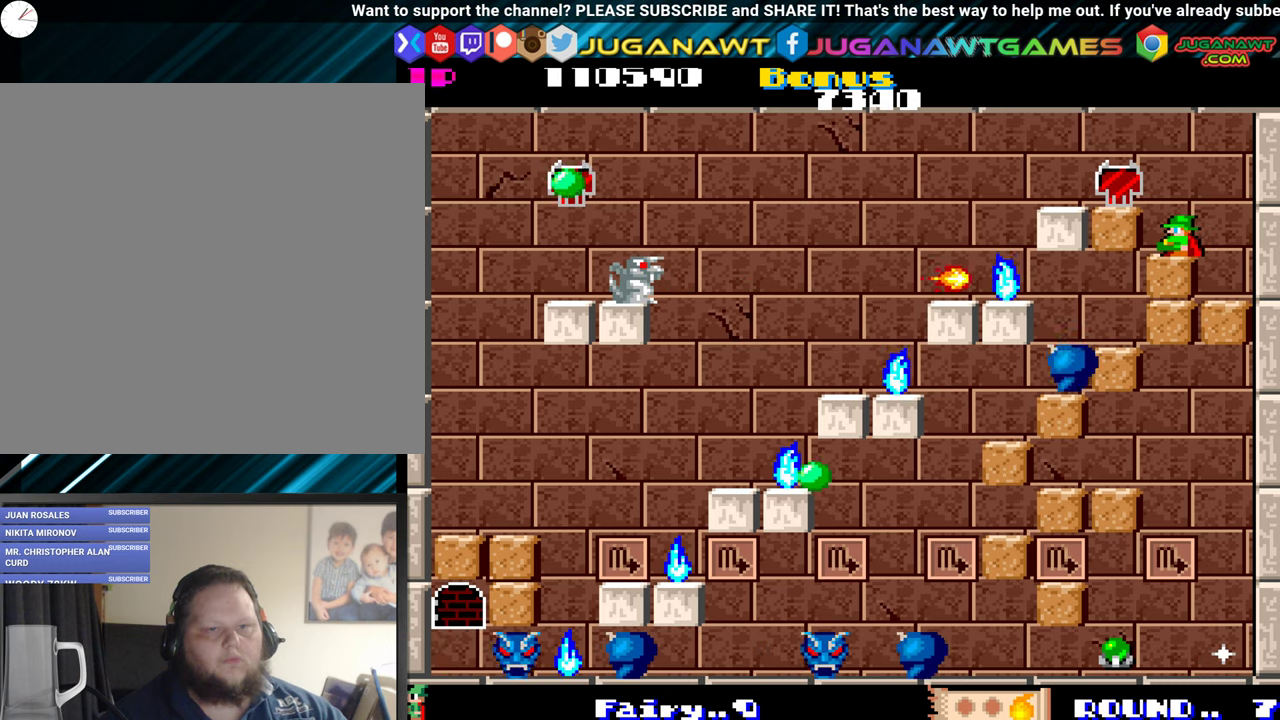
{"buttons": ["DPAD_LEFT"], "events": [[283, "DPAD_UP", "up"]]}
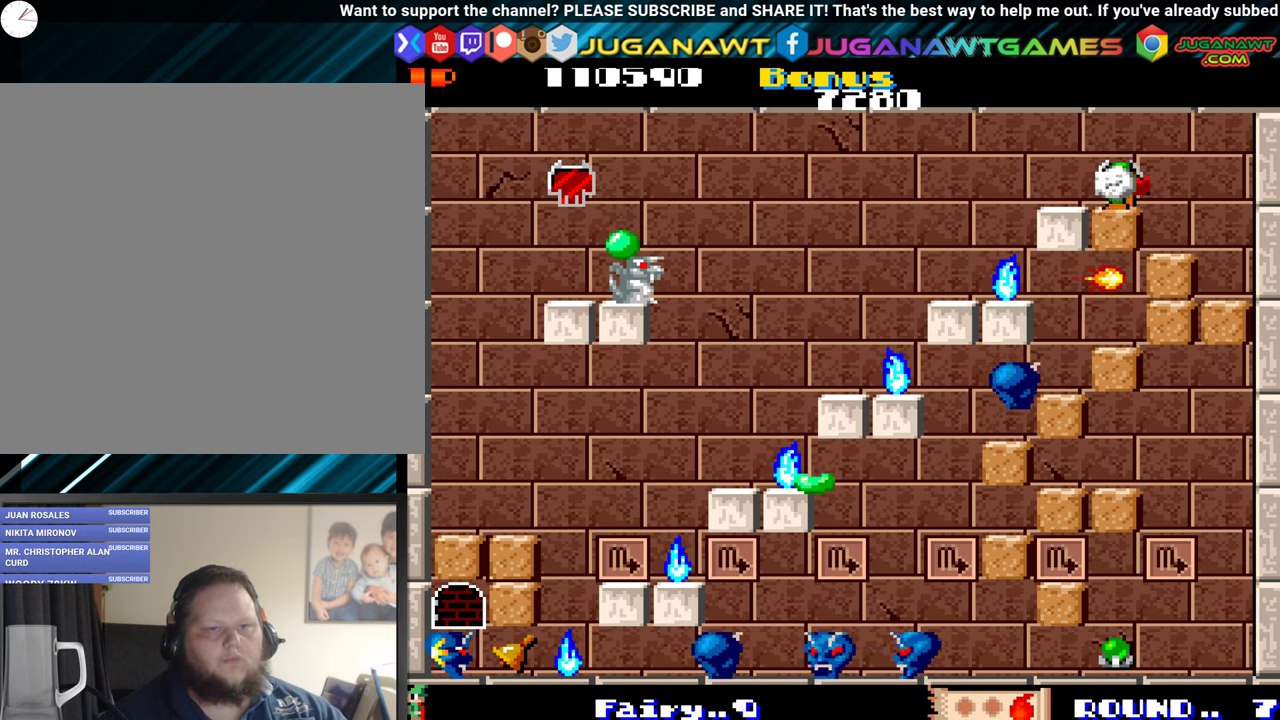
{"buttons": [], "events": [[500, "DPAD_LEFT", "up"]]}
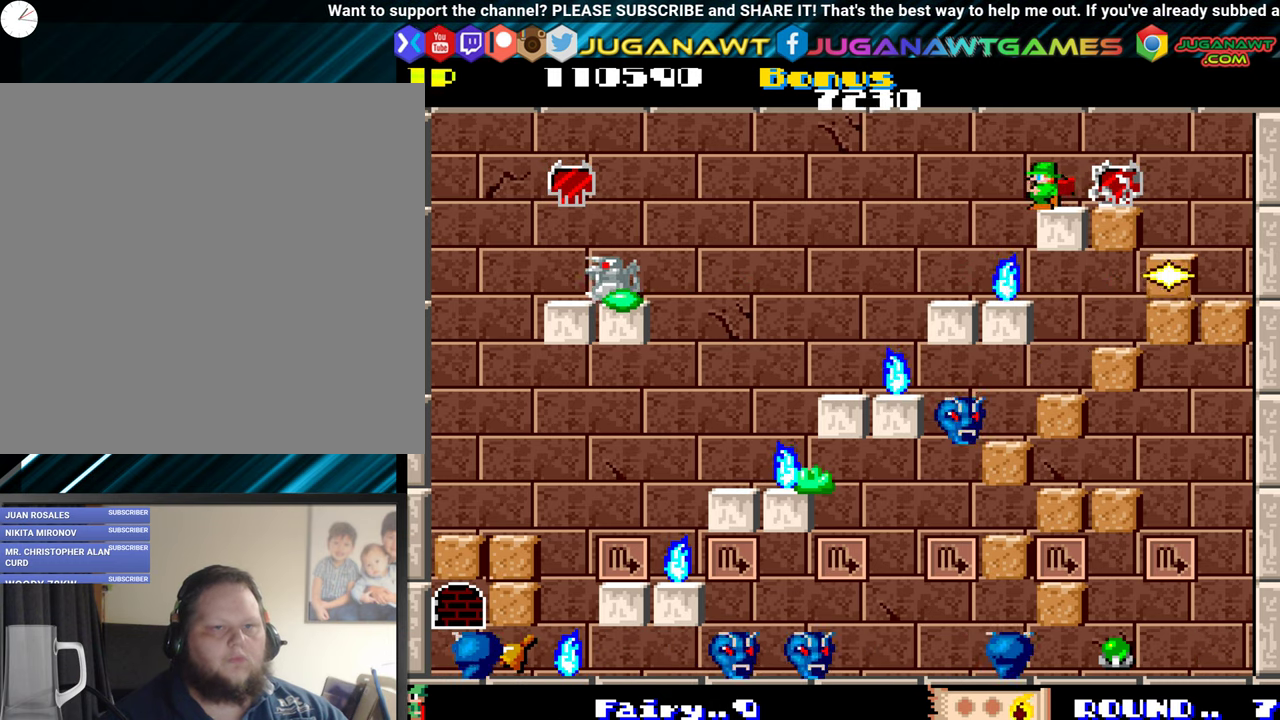
{"buttons": ["DPAD_UP", "DPAD_RIGHT"], "events": [[50, "DPAD_LEFT", "down"], [50, "DPAD_UP", "down"], [217, "DPAD_LEFT", "up"], [267, "DPAD_RIGHT", "down"]]}
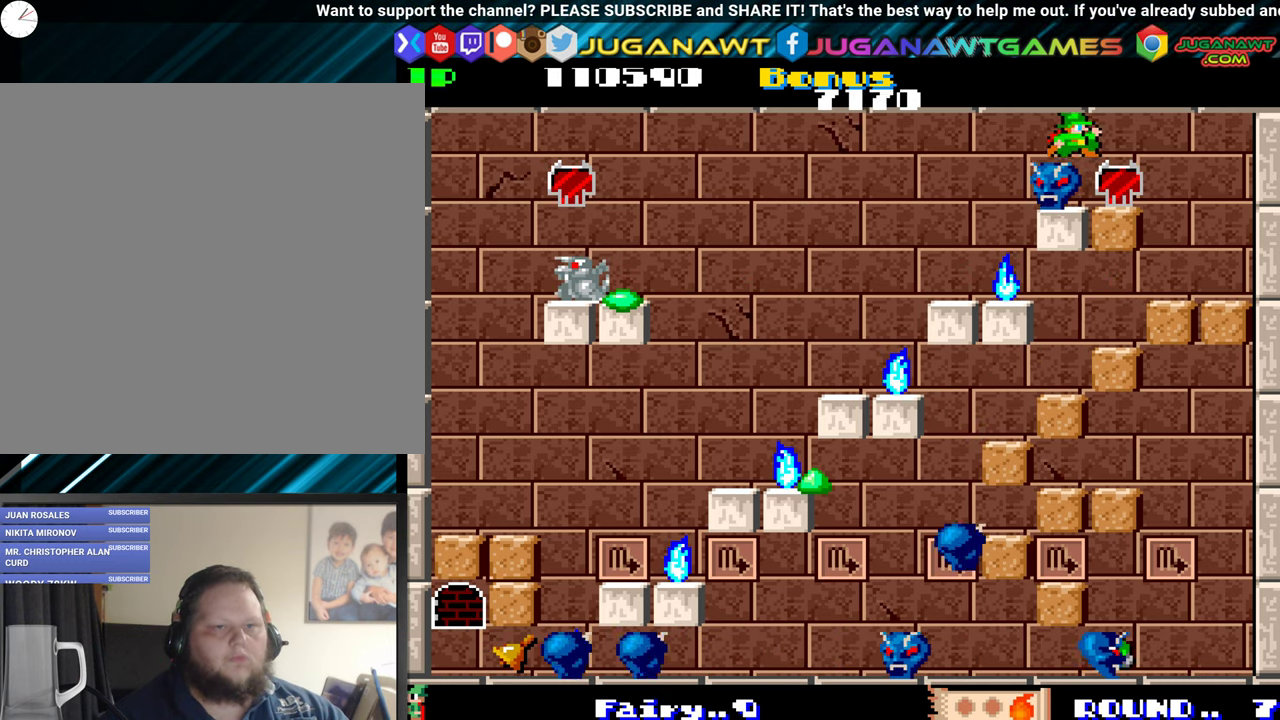
{"buttons": [], "events": [[100, "DPAD_UP", "up"], [117, "DPAD_RIGHT", "up"], [367, "DPAD_LEFT", "down"], [383, "DPAD_LEFT", "up"]]}
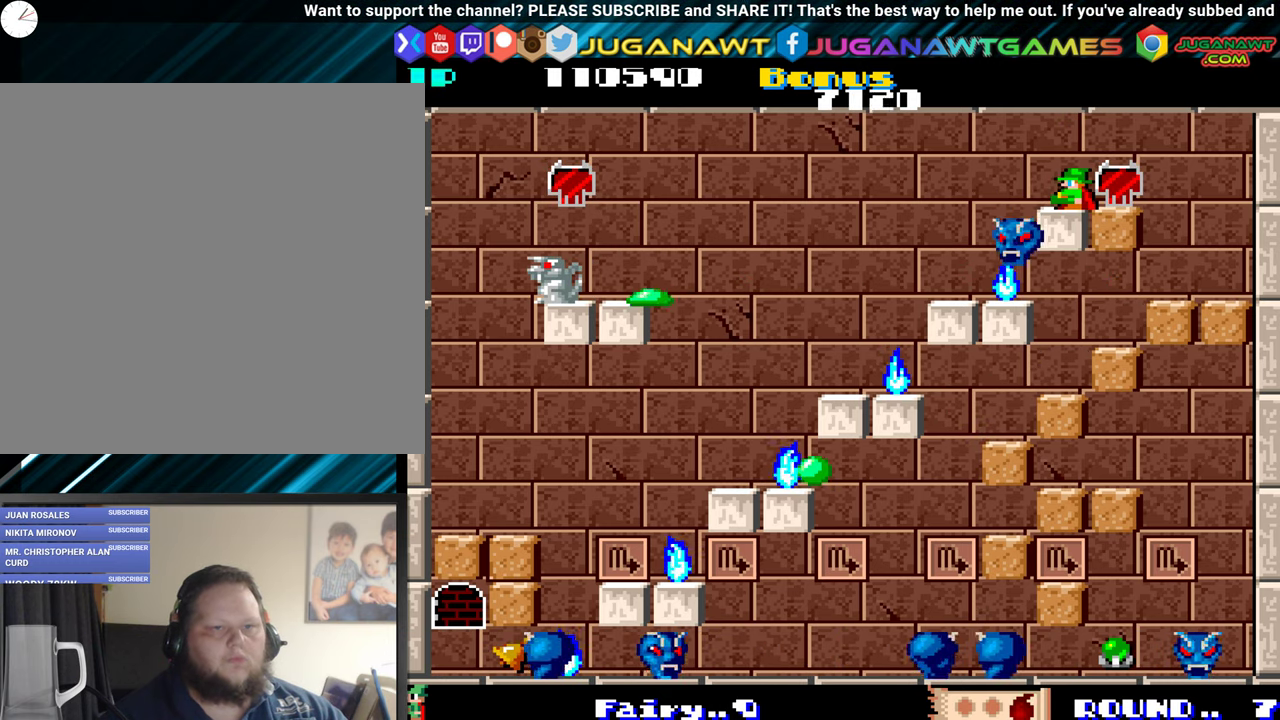
{"buttons": ["DPAD_UP", "DPAD_LEFT"], "events": [[50, "DPAD_LEFT", "down"], [150, "DPAD_UP", "down"]]}
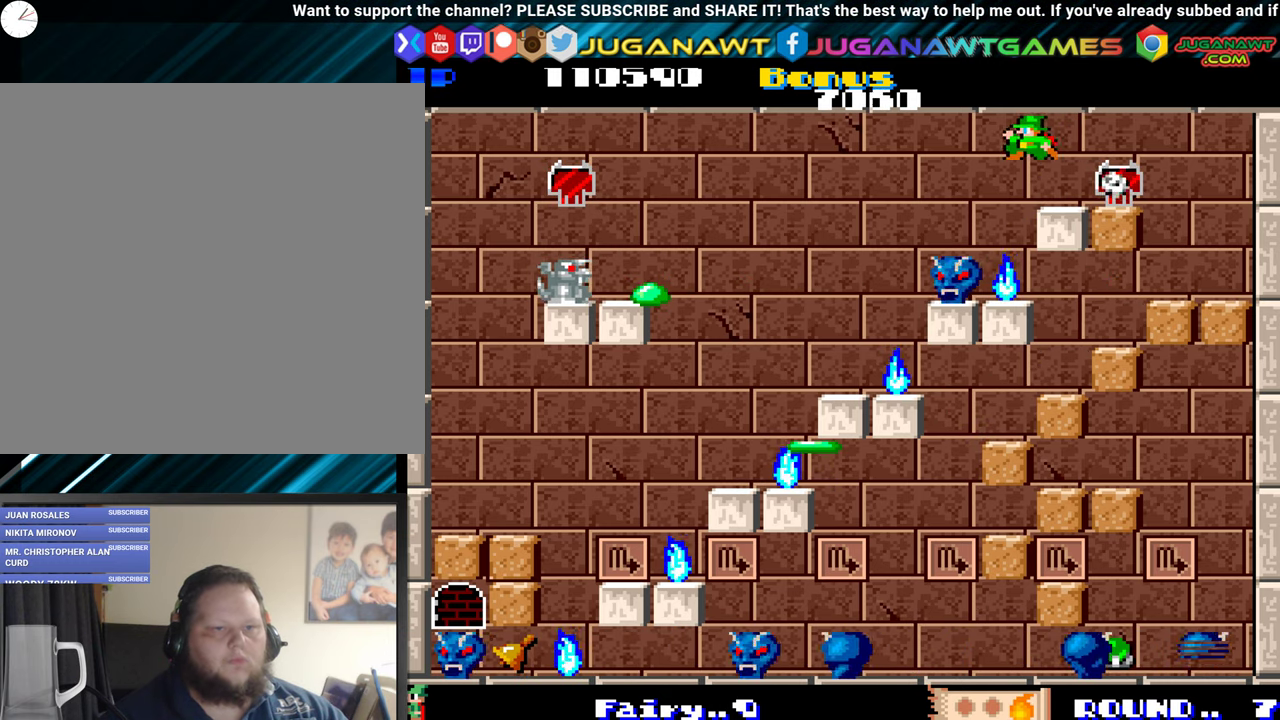
{"buttons": ["DPAD_LEFT"], "events": [[233, "DPAD_UP", "up"], [383, "DPAD_LEFT", "up"], [500, "DPAD_LEFT", "down"]]}
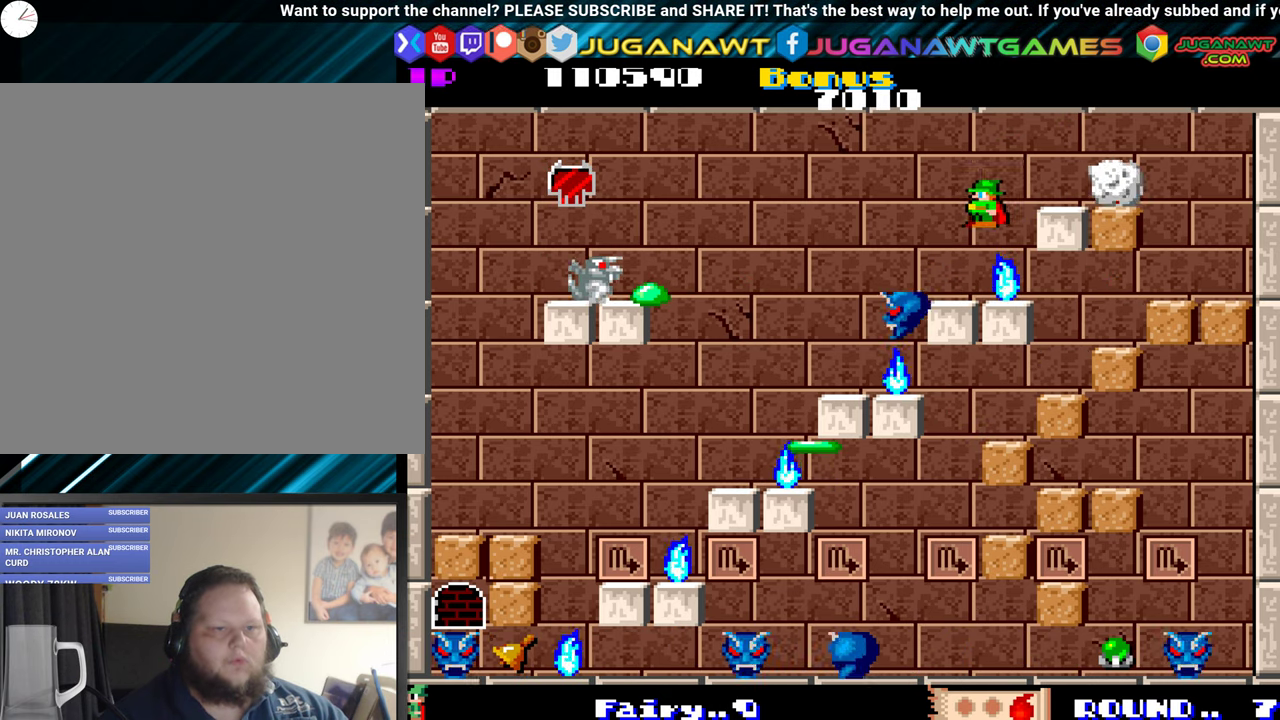
{"buttons": ["DPAD_UP", "DPAD_LEFT"], "events": [[350, "DPAD_UP", "down"]]}
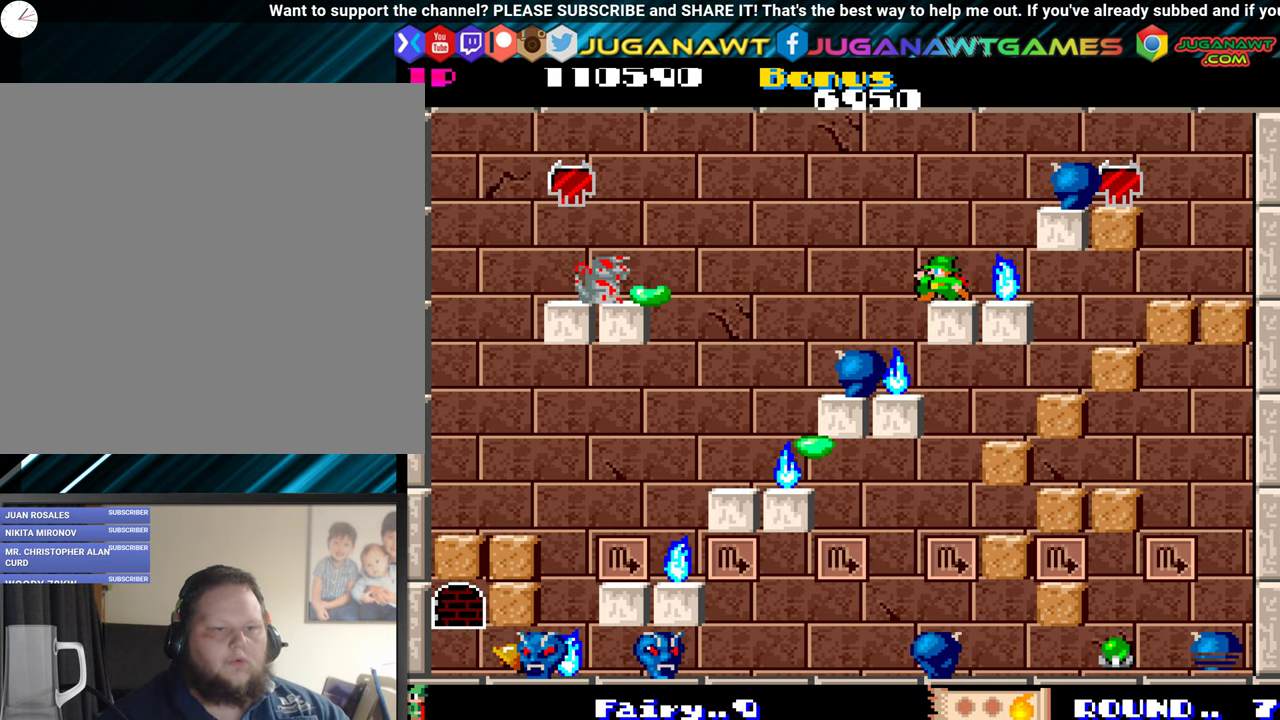
{"buttons": ["DPAD_UP", "DPAD_LEFT"], "events": []}
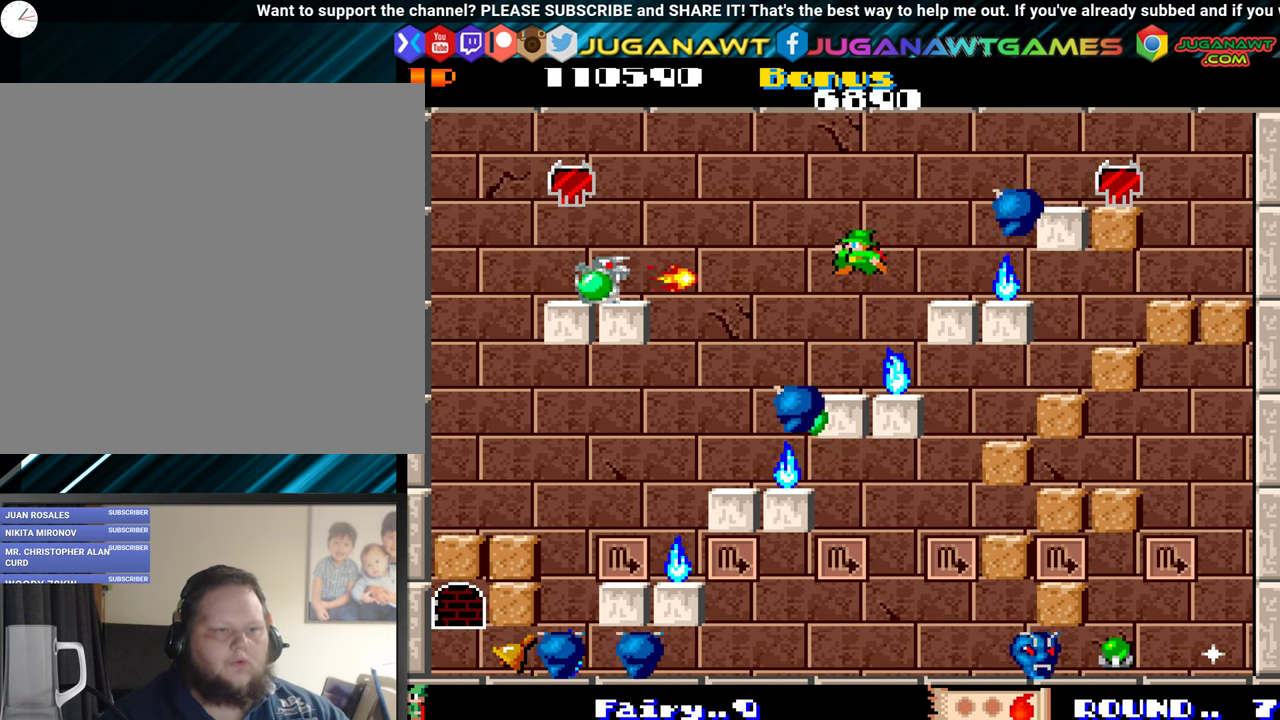
{"buttons": ["DPAD_LEFT"], "events": [[17, "DPAD_UP", "up"], [100, "DPAD_LEFT", "up"], [417, "DPAD_LEFT", "down"]]}
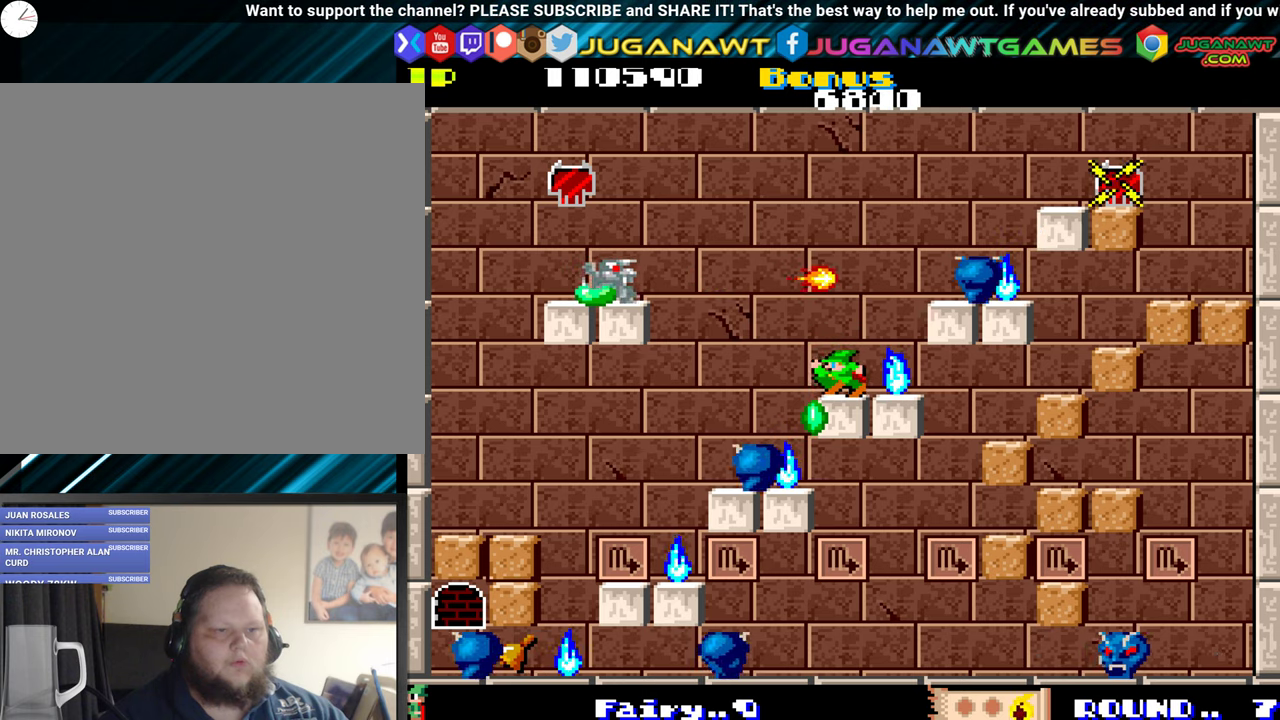
{"buttons": ["DPAD_LEFT"], "events": [[34, "DPAD_LEFT", "up"], [200, "DPAD_LEFT", "down"], [217, "DPAD_UP", "down"], [500, "DPAD_UP", "up"]]}
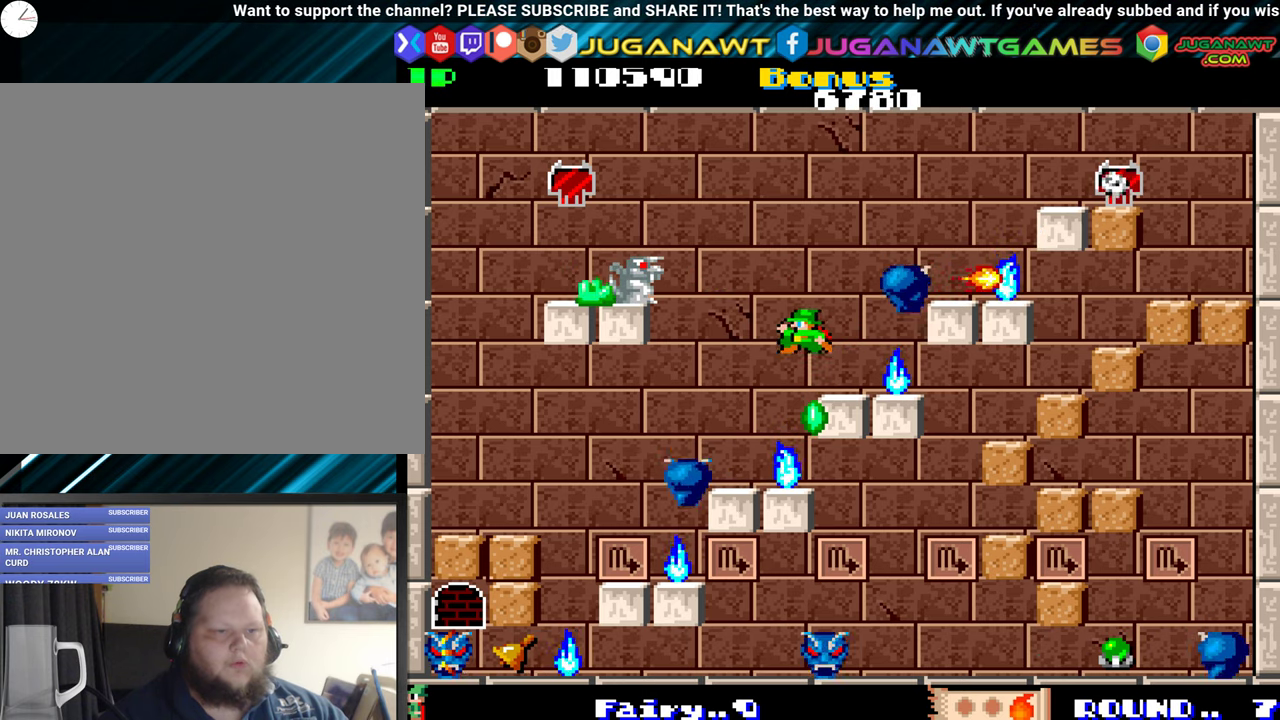
{"buttons": ["DPAD_LEFT"], "events": []}
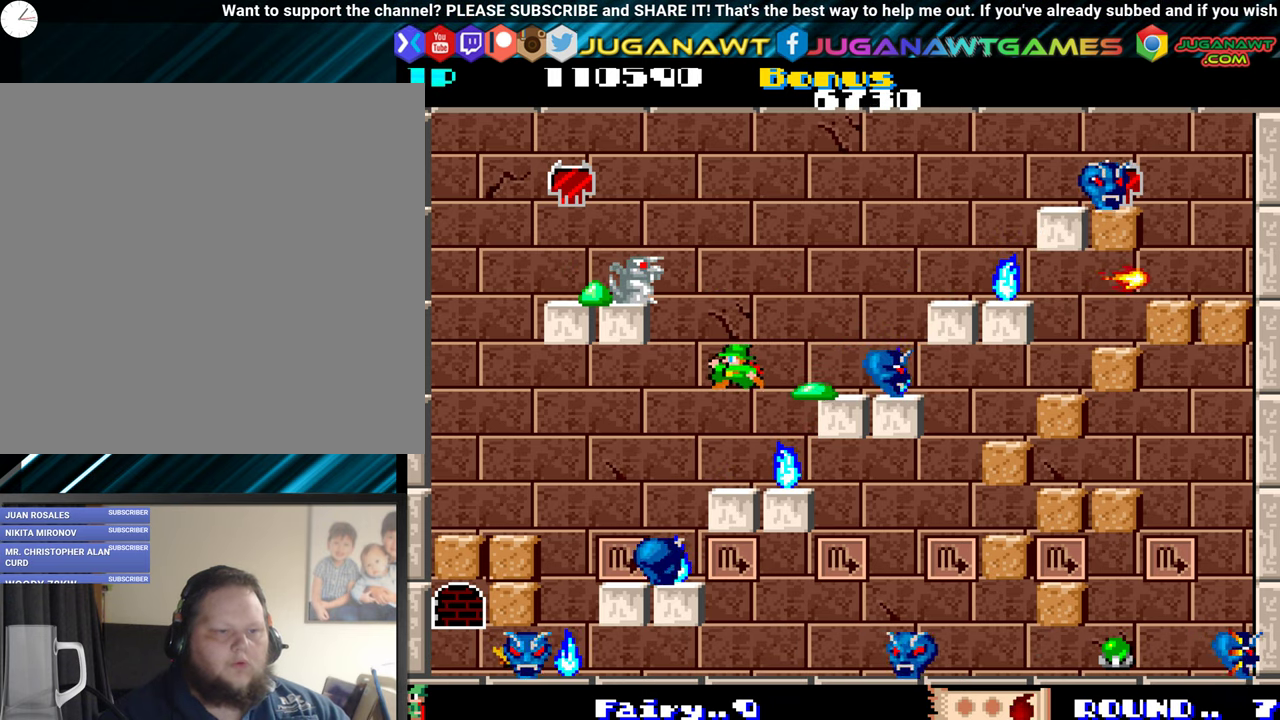
{"buttons": ["DPAD_UP", "DPAD_LEFT"], "events": [[100, "DPAD_LEFT", "up"], [317, "DPAD_LEFT", "down"], [450, "DPAD_UP", "down"]]}
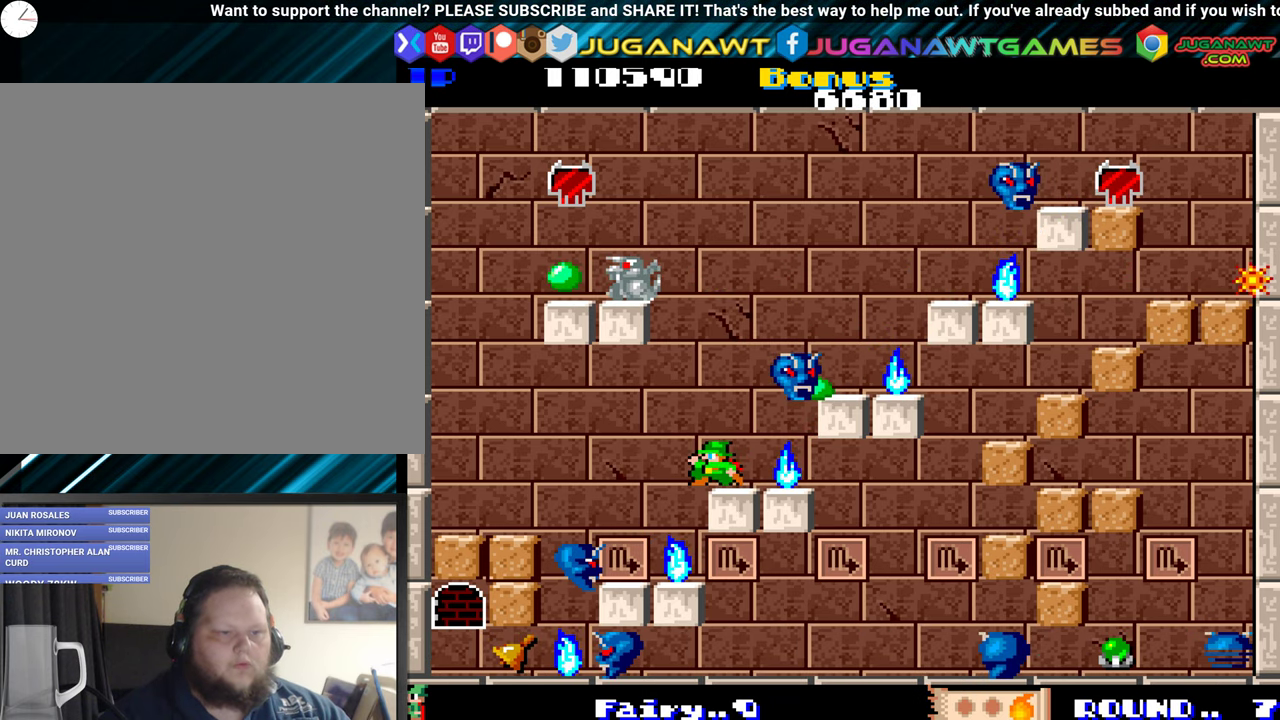
{"buttons": ["DPAD_LEFT"], "events": [[134, "DPAD_UP", "up"]]}
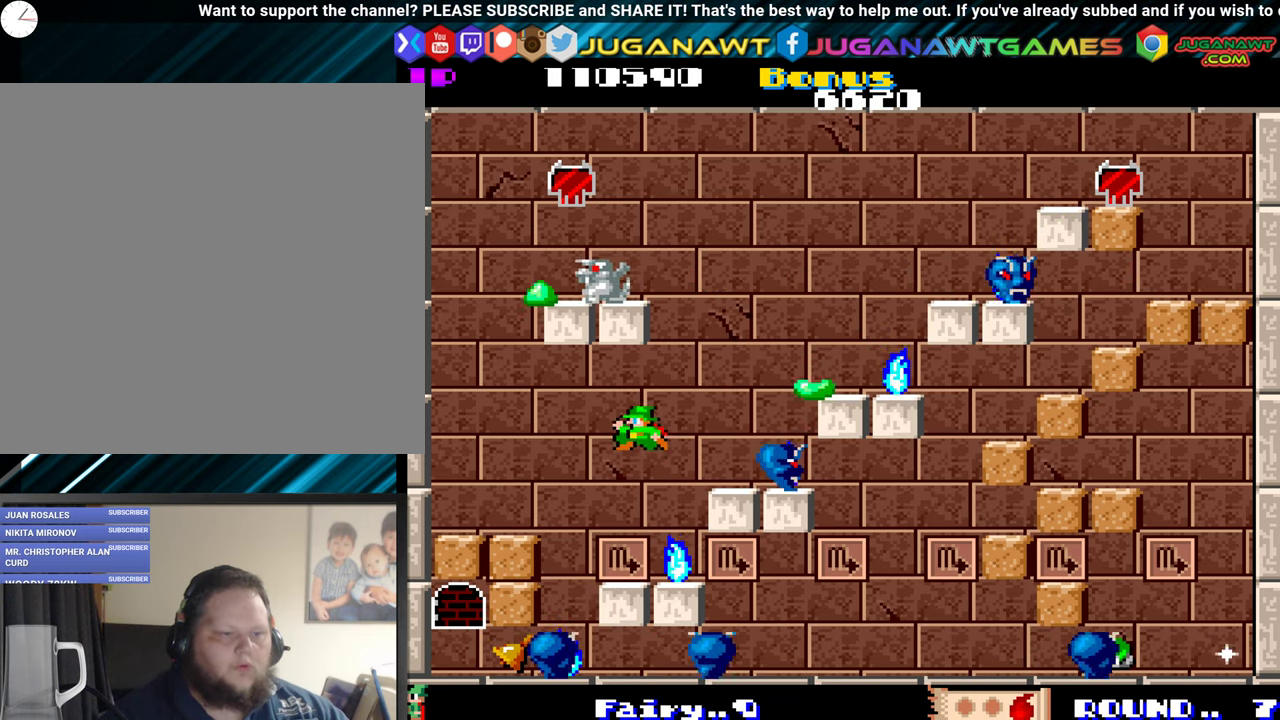
{"buttons": ["DPAD_LEFT"], "events": [[217, "DPAD_LEFT", "up"], [500, "DPAD_LEFT", "down"]]}
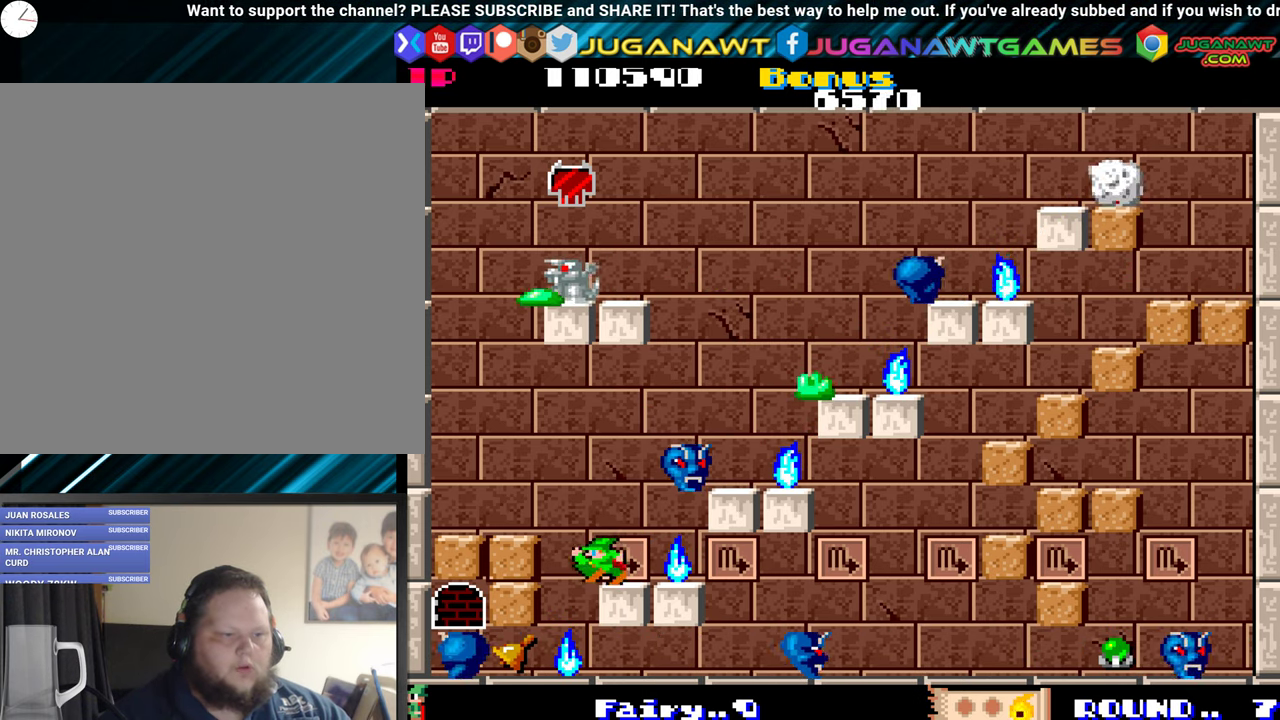
{"buttons": ["DPAD_UP", "DPAD_LEFT"], "events": [[34, "DPAD_LEFT", "up"], [200, "DPAD_LEFT", "down"], [234, "DPAD_UP", "down"]]}
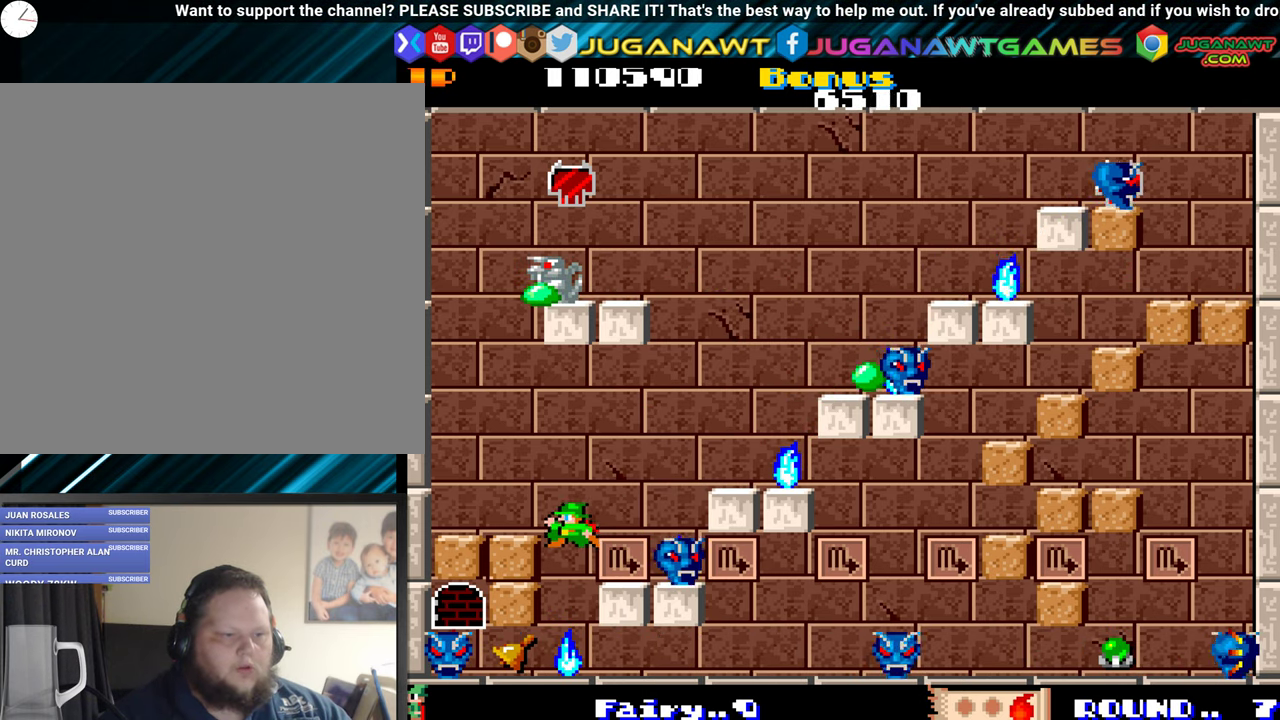
{"buttons": ["DPAD_DOWN"], "events": [[184, "DPAD_UP", "up"], [450, "DPAD_DOWN", "down"], [484, "DPAD_LEFT", "up"]]}
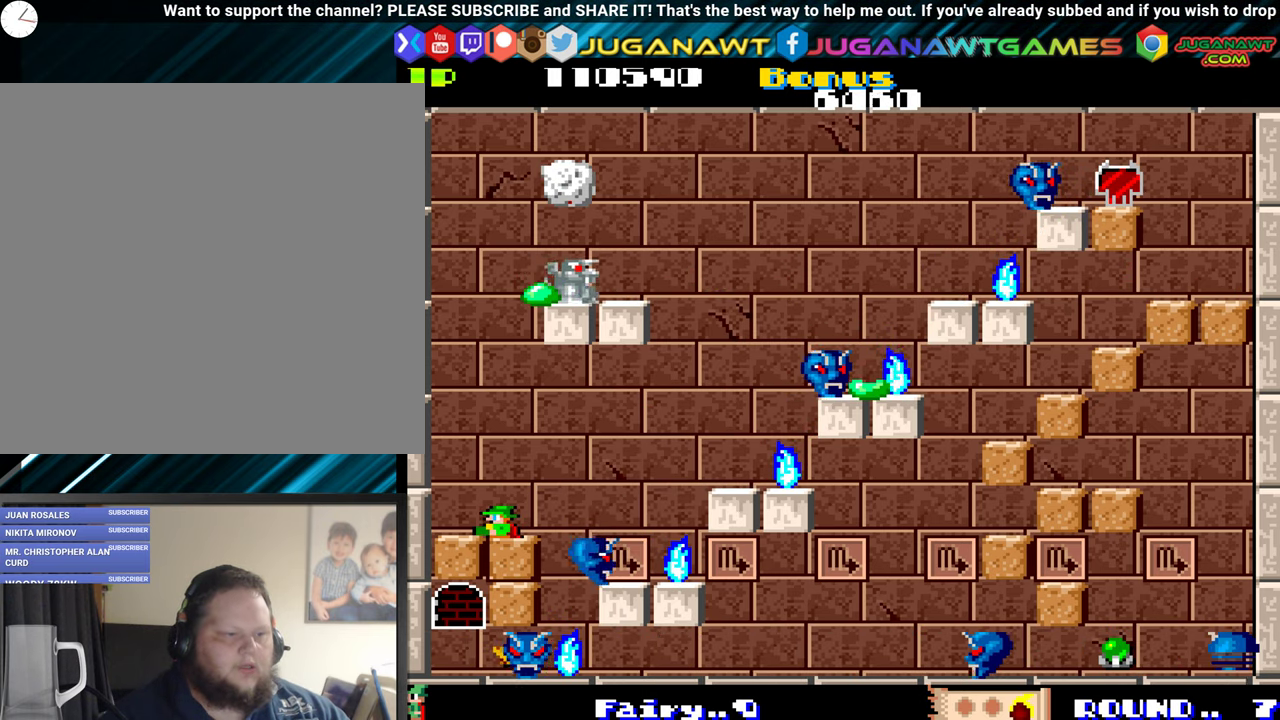
{"buttons": [], "events": [[50, "A", "down"], [217, "A", "up"], [367, "DPAD_DOWN", "up"]]}
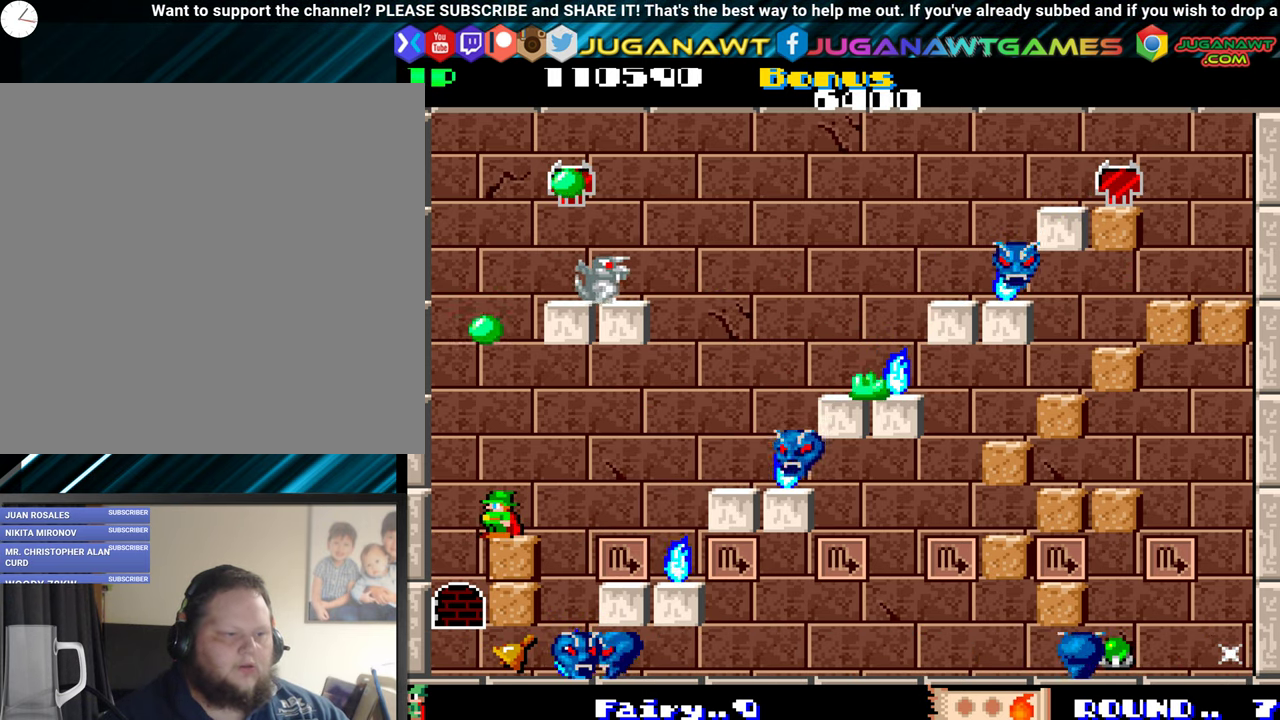
{"buttons": [], "events": [[34, "DPAD_LEFT", "down"], [500, "DPAD_LEFT", "up"]]}